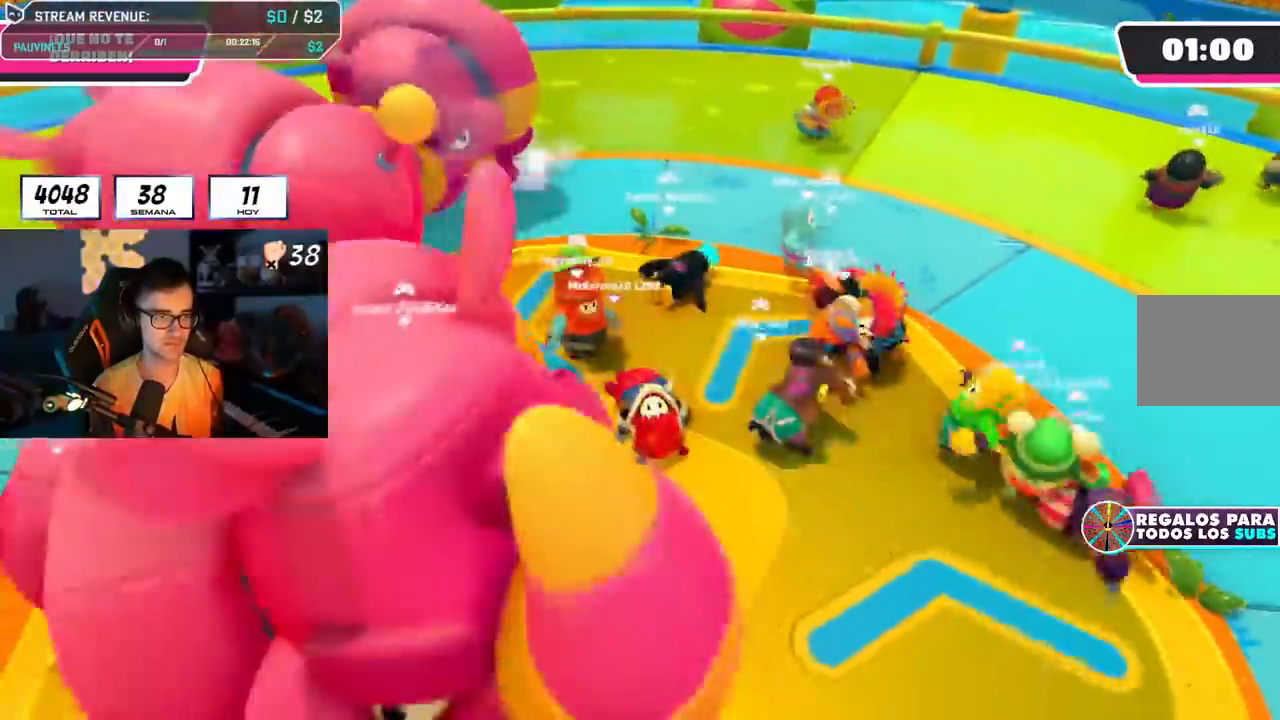
Gameplay with a controller (PlayStation layout); each line is a JSON object with the inputs held at the frame after it. "events" lists button and stick changes between this image and that frame as [ms after this image, input, new state], when the widget could be followed in between. Not read: L1.
{"buttons": [], "left_stick": "center", "right_stick": "center", "events": [[67, "left_stick", "center"], [200, "left_stick", "left"], [334, "left_stick", "center"]]}
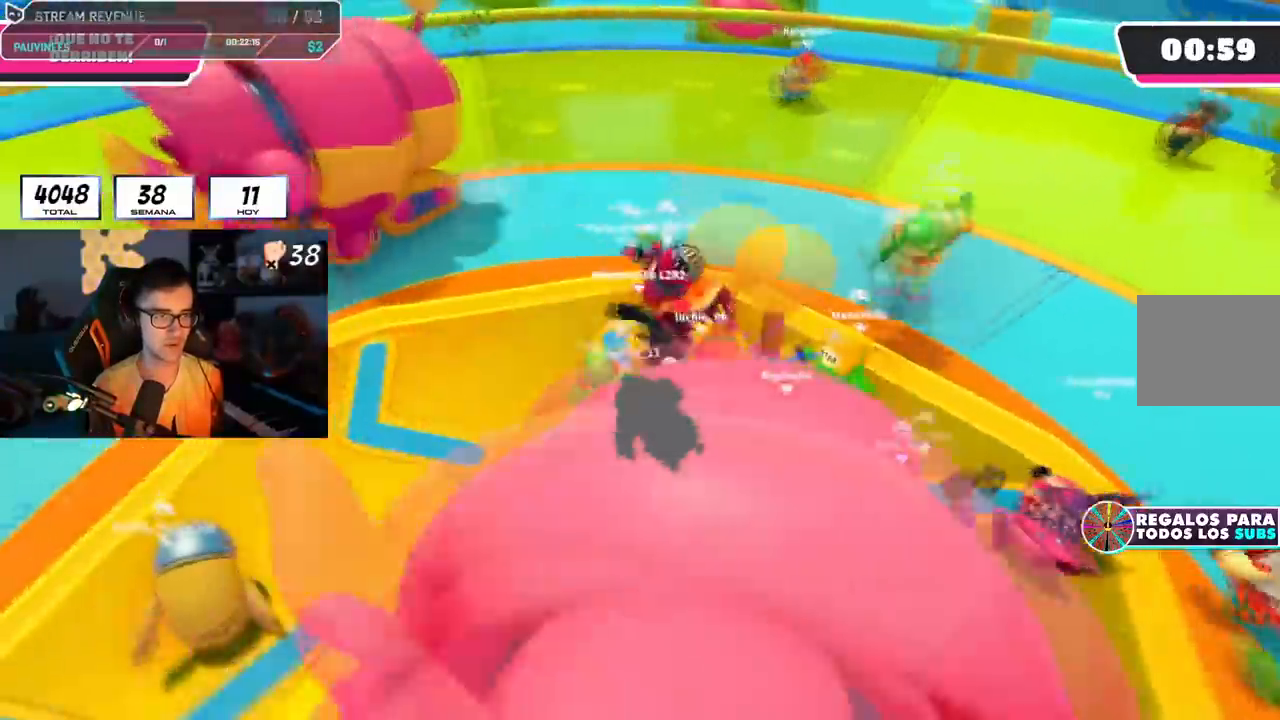
{"buttons": [], "left_stick": "down-right", "right_stick": "right", "events": [[334, "left_stick", "down-right"], [434, "right_stick", "right"]]}
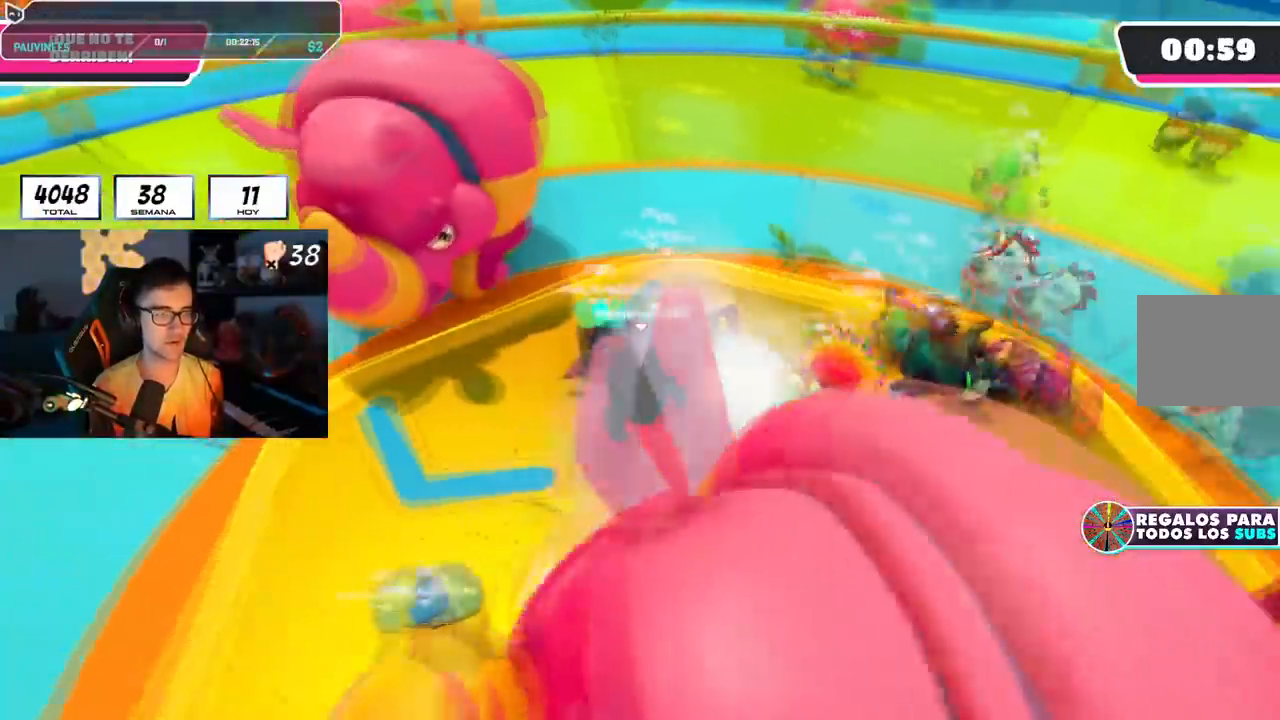
{"buttons": [], "left_stick": "right", "right_stick": "right", "events": [[100, "left_stick", "right"]]}
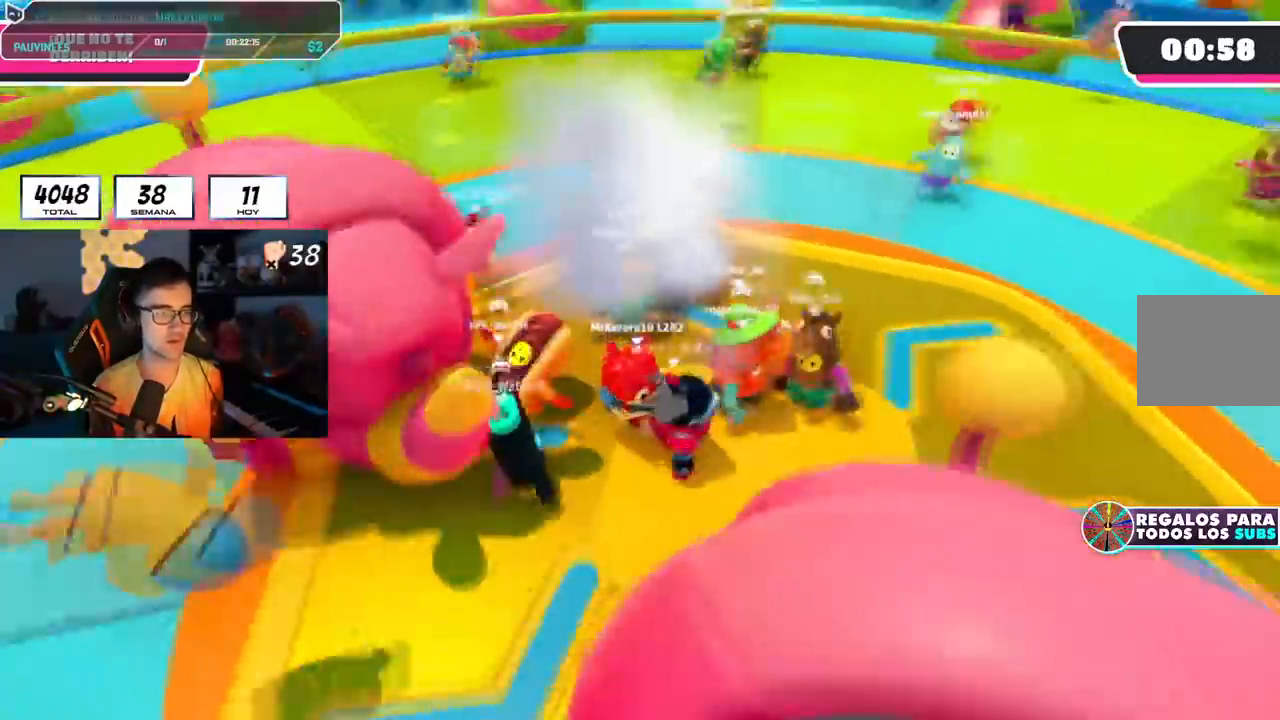
{"buttons": [], "left_stick": "center", "right_stick": "center", "events": [[84, "right_stick", "center"], [151, "left_stick", "center"]]}
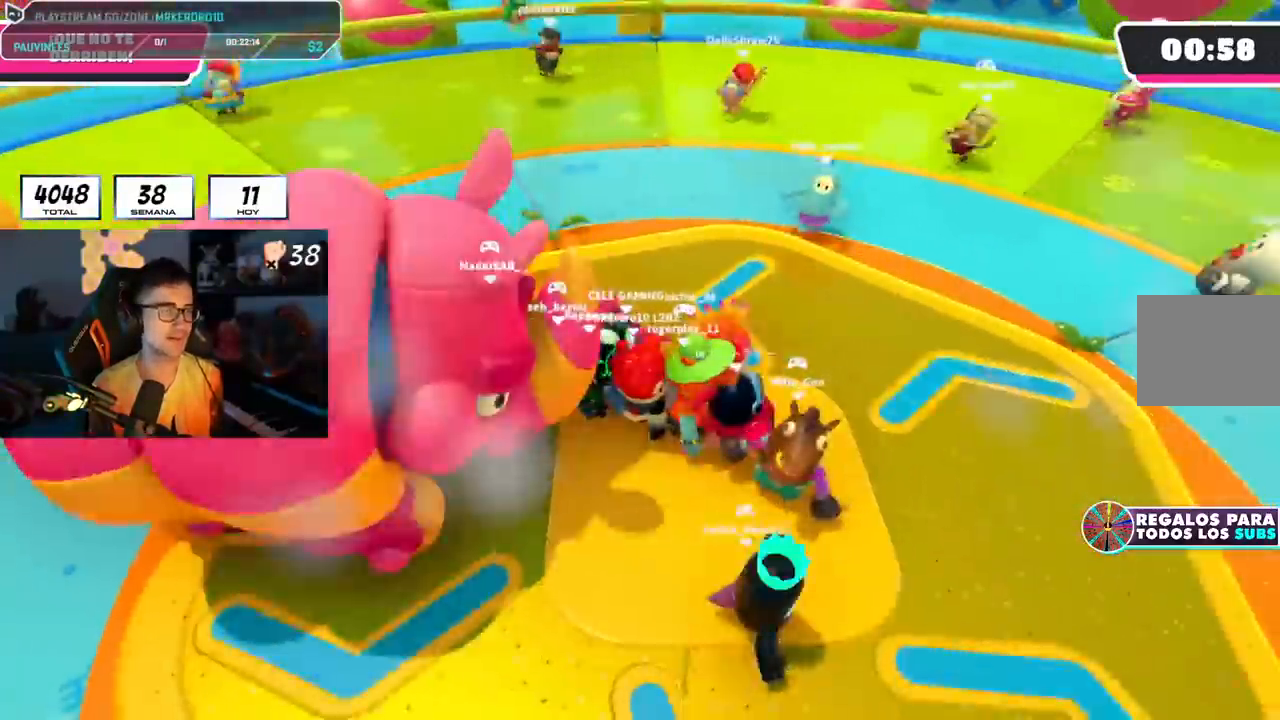
{"buttons": [], "left_stick": "center", "right_stick": "center", "events": [[100, "left_stick", "down"], [434, "left_stick", "center"]]}
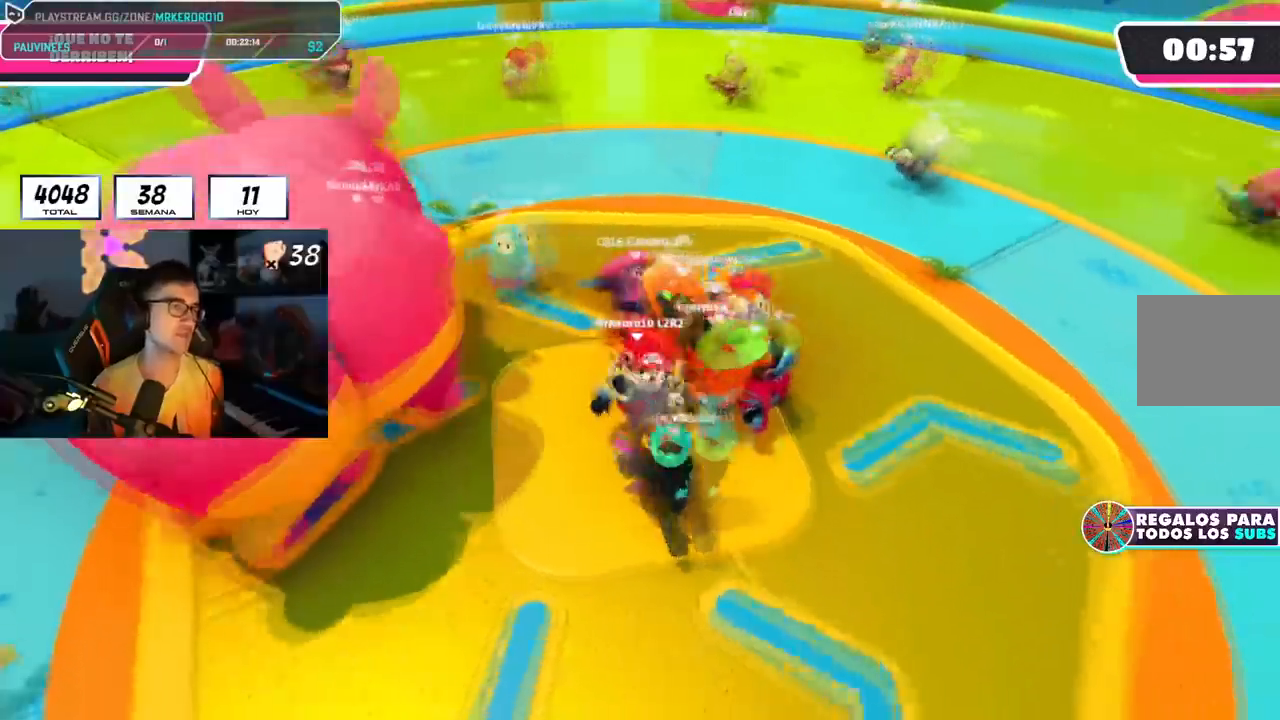
{"buttons": [], "left_stick": "center", "right_stick": "center", "events": []}
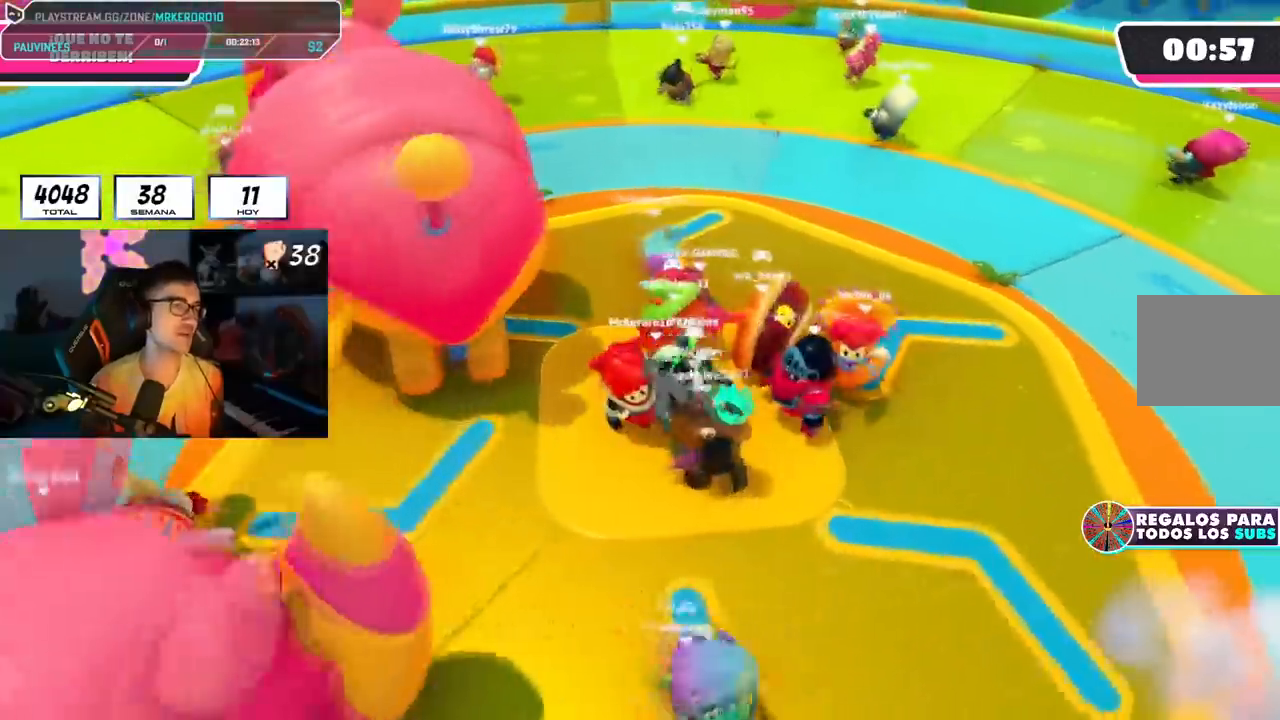
{"buttons": [], "left_stick": "up-right", "right_stick": "center", "events": [[434, "left_stick", "up-right"]]}
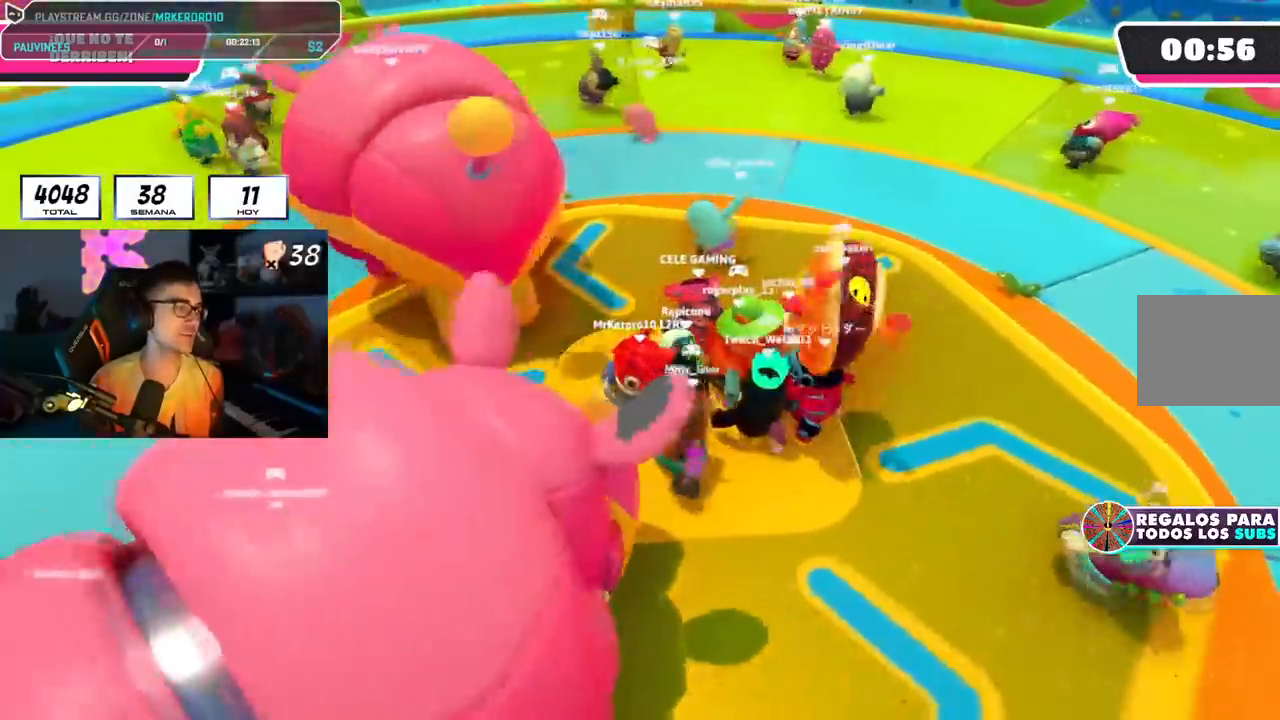
{"buttons": [], "left_stick": "center", "right_stick": "center", "events": [[401, "left_stick", "center"]]}
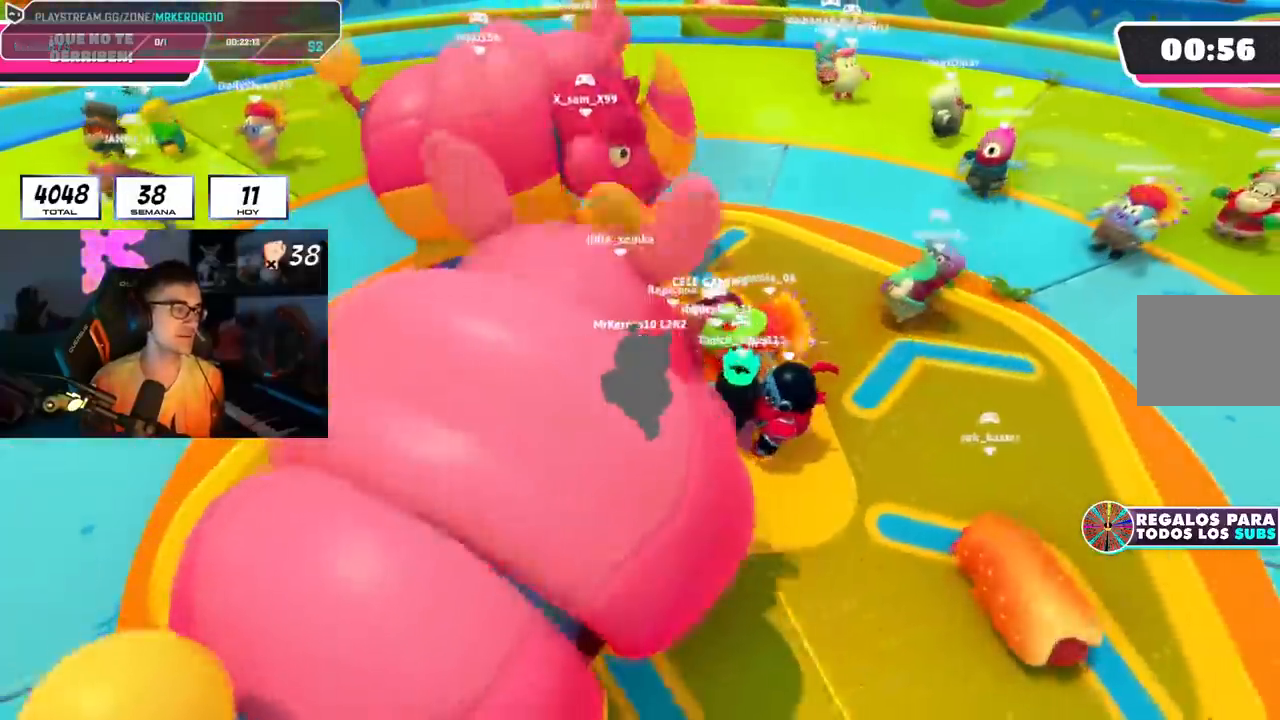
{"buttons": [], "left_stick": "center", "right_stick": "center", "events": []}
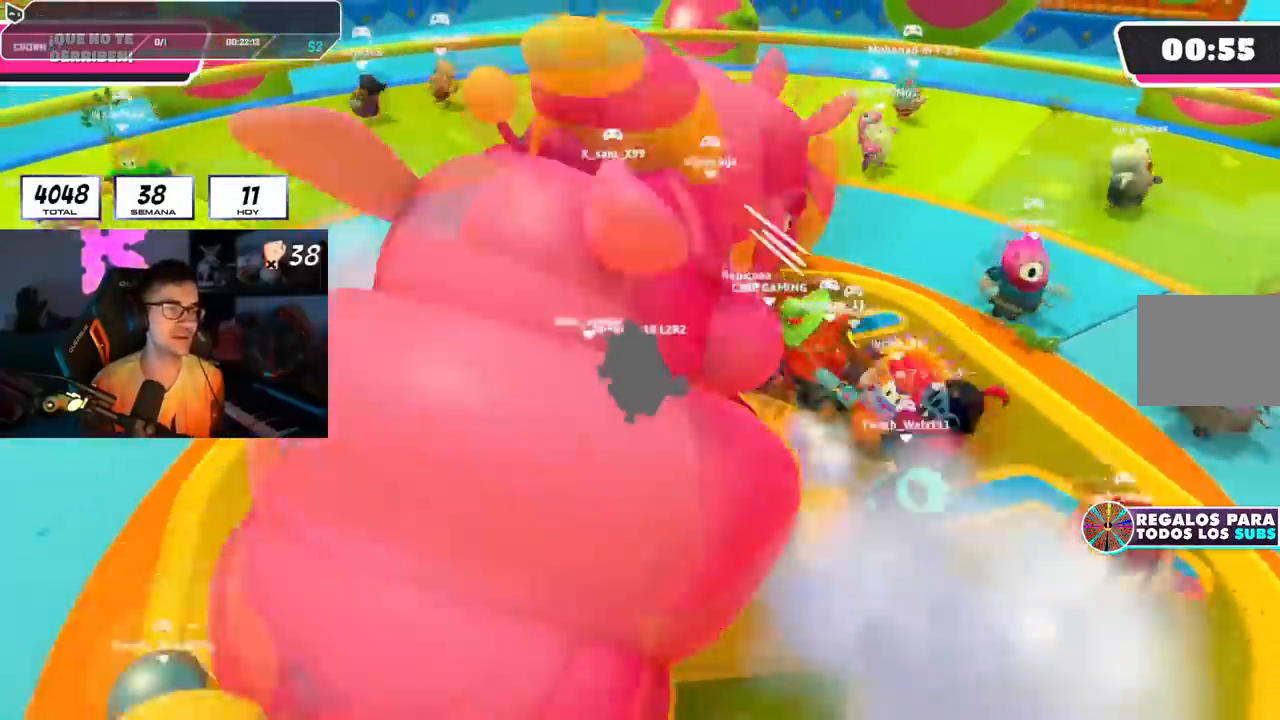
{"buttons": [], "left_stick": "down-left", "right_stick": "center", "events": [[317, "left_stick", "down-left"]]}
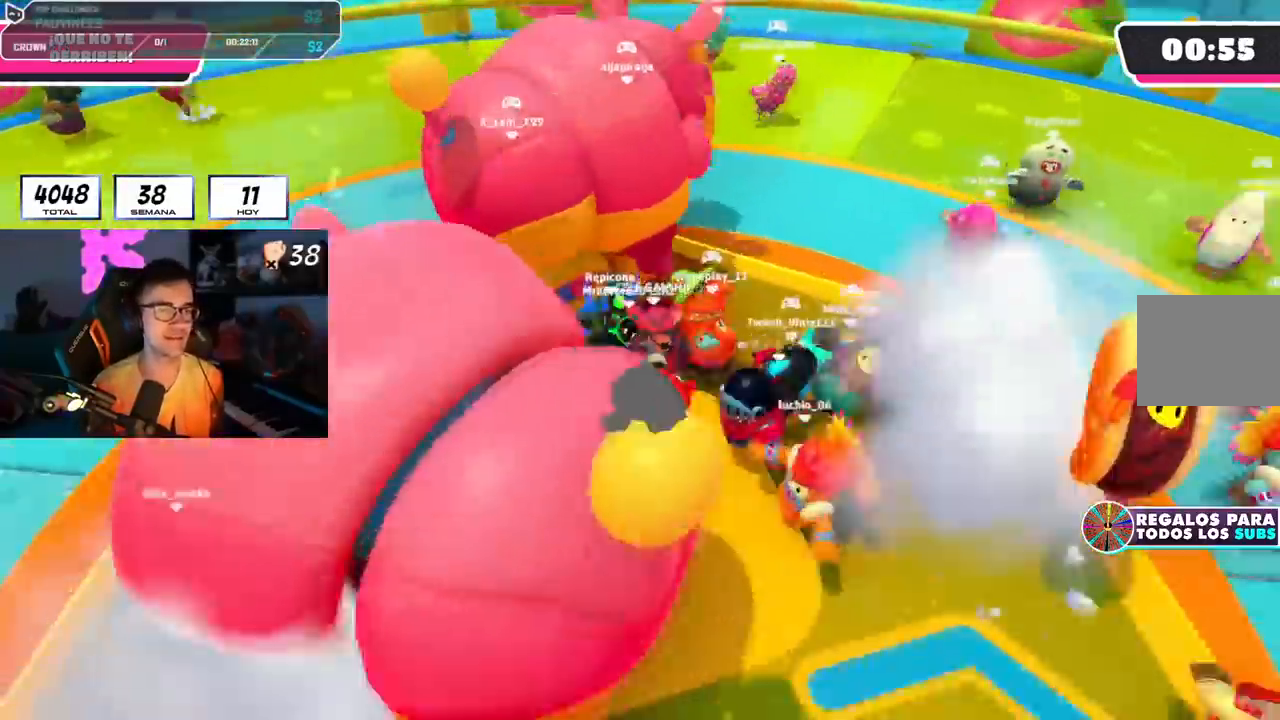
{"buttons": [], "left_stick": "center", "right_stick": "center", "events": [[17, "left_stick", "down"], [217, "left_stick", "center"]]}
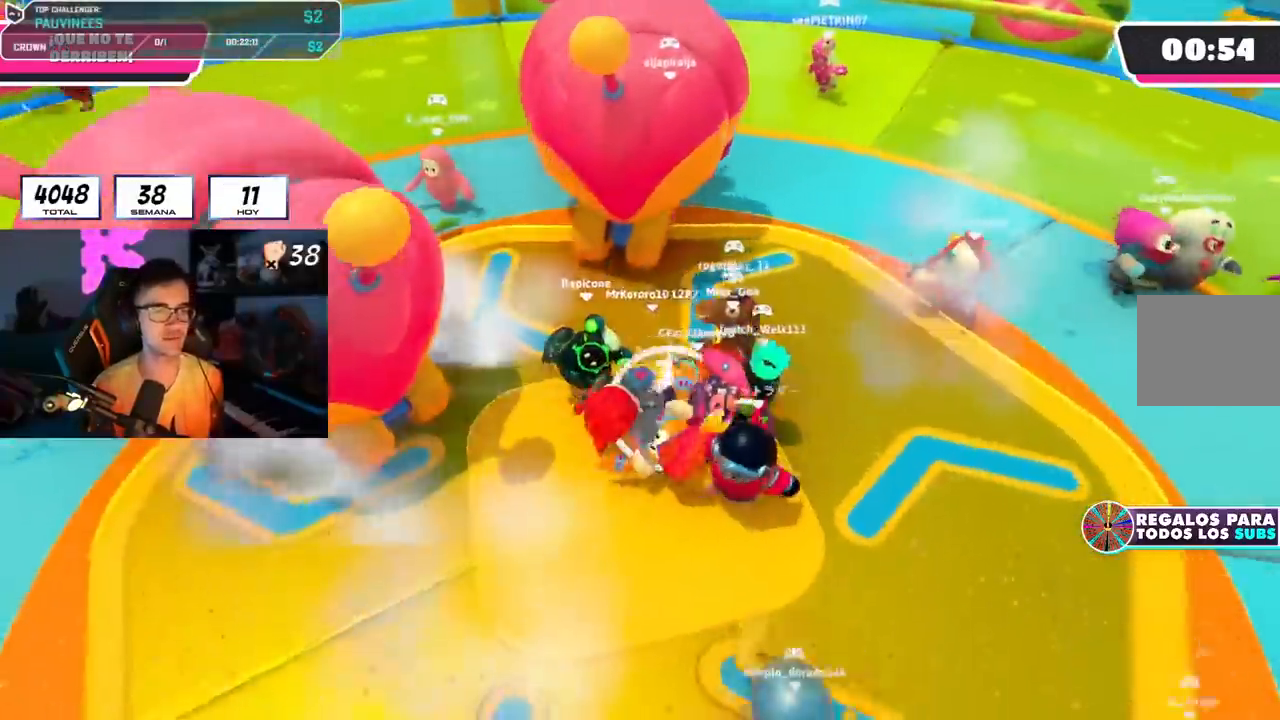
{"buttons": [], "left_stick": "center", "right_stick": "center", "events": []}
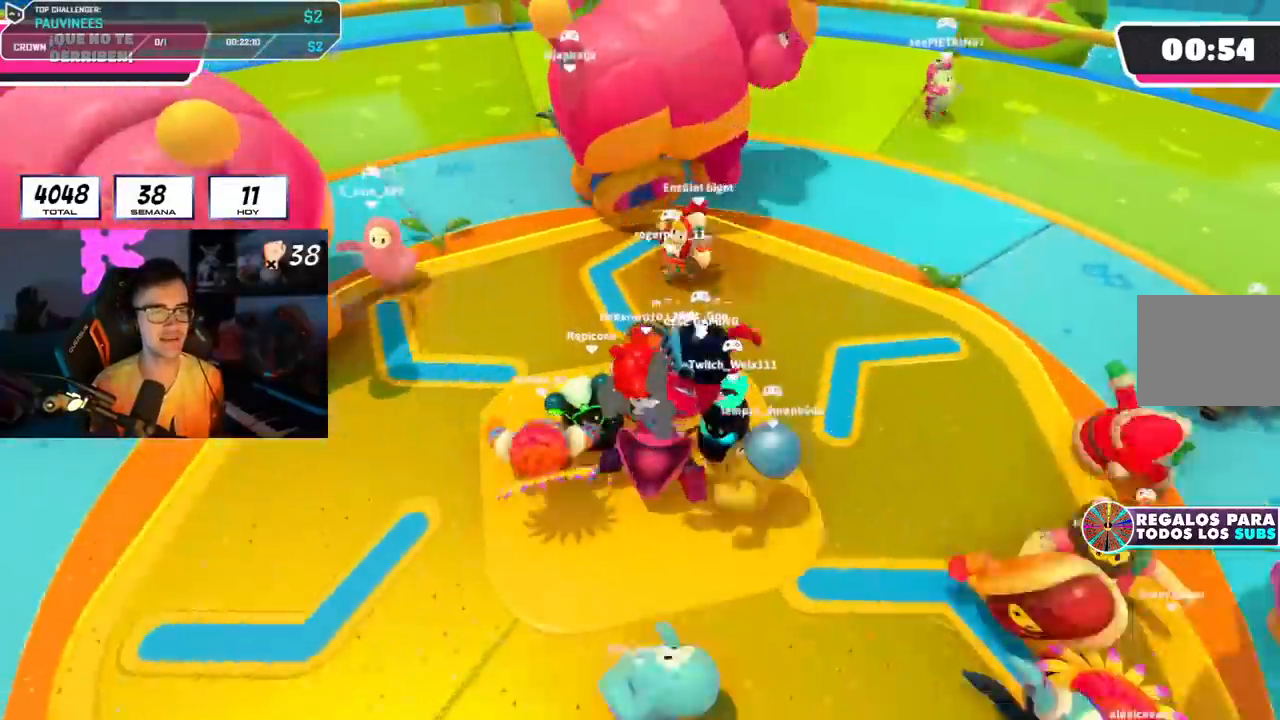
{"buttons": ["R1"], "left_stick": "center", "right_stick": "center", "events": [[217, "R1", "down"], [284, "R1", "up"], [334, "R1", "down"]]}
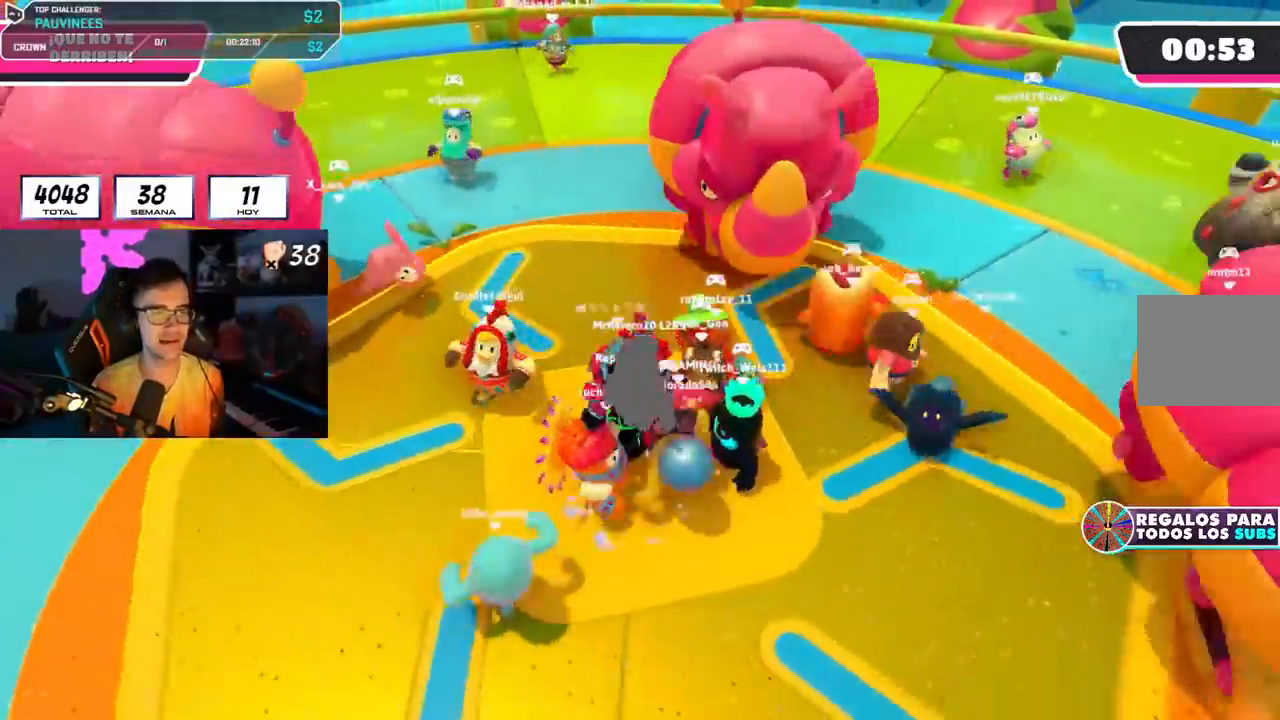
{"buttons": [], "left_stick": "center", "right_stick": "center", "events": [[417, "R1", "up"]]}
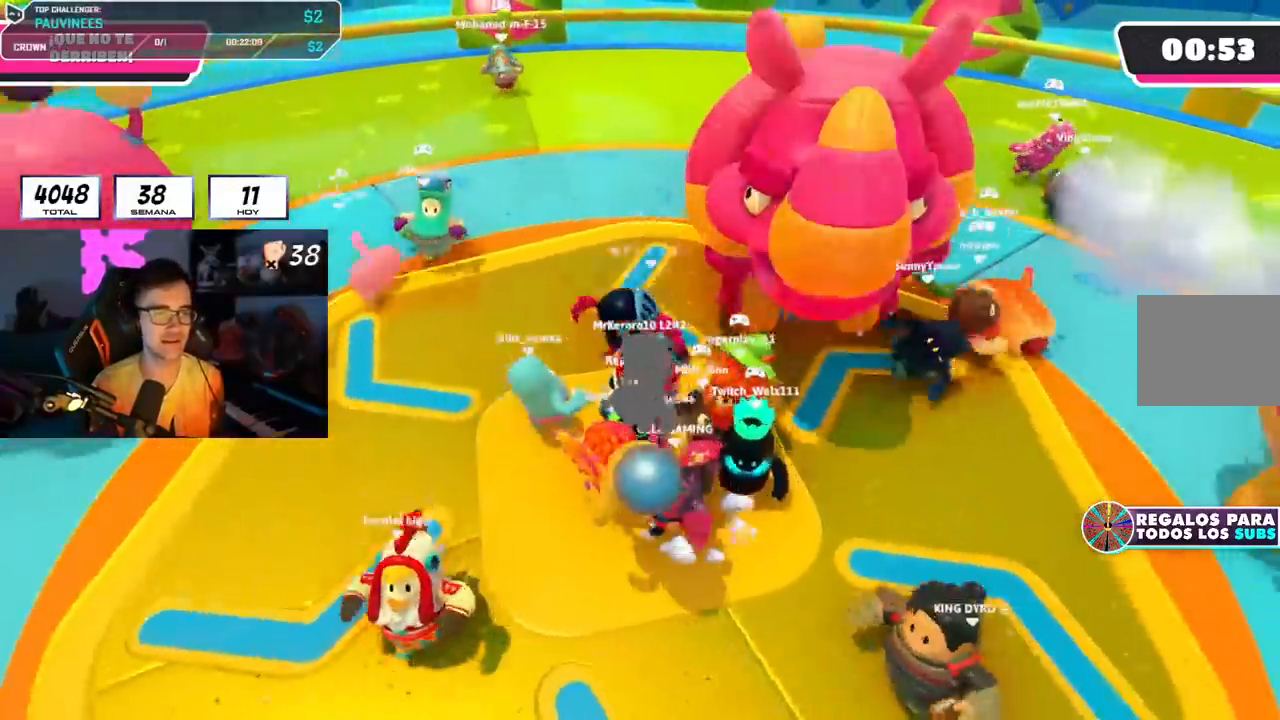
{"buttons": [], "left_stick": "center", "right_stick": "center", "events": []}
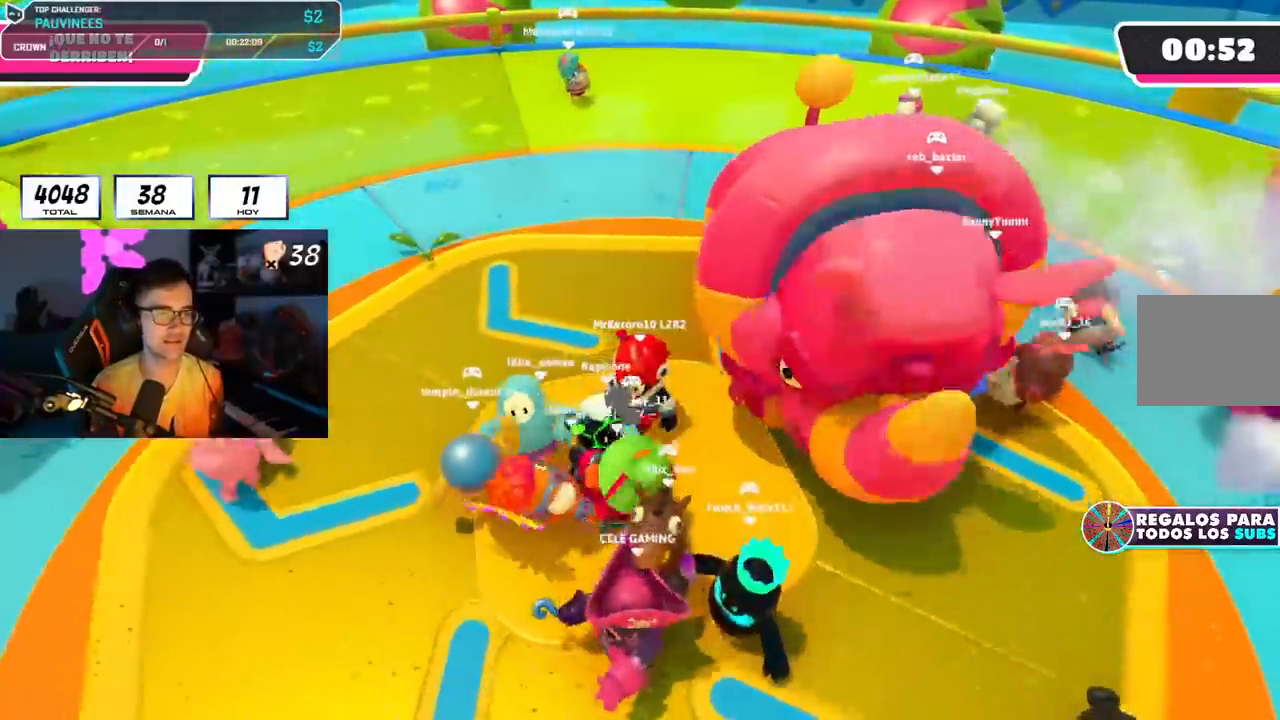
{"buttons": [], "left_stick": "center", "right_stick": "center", "events": [[333, "R1", "down"], [417, "R1", "up"]]}
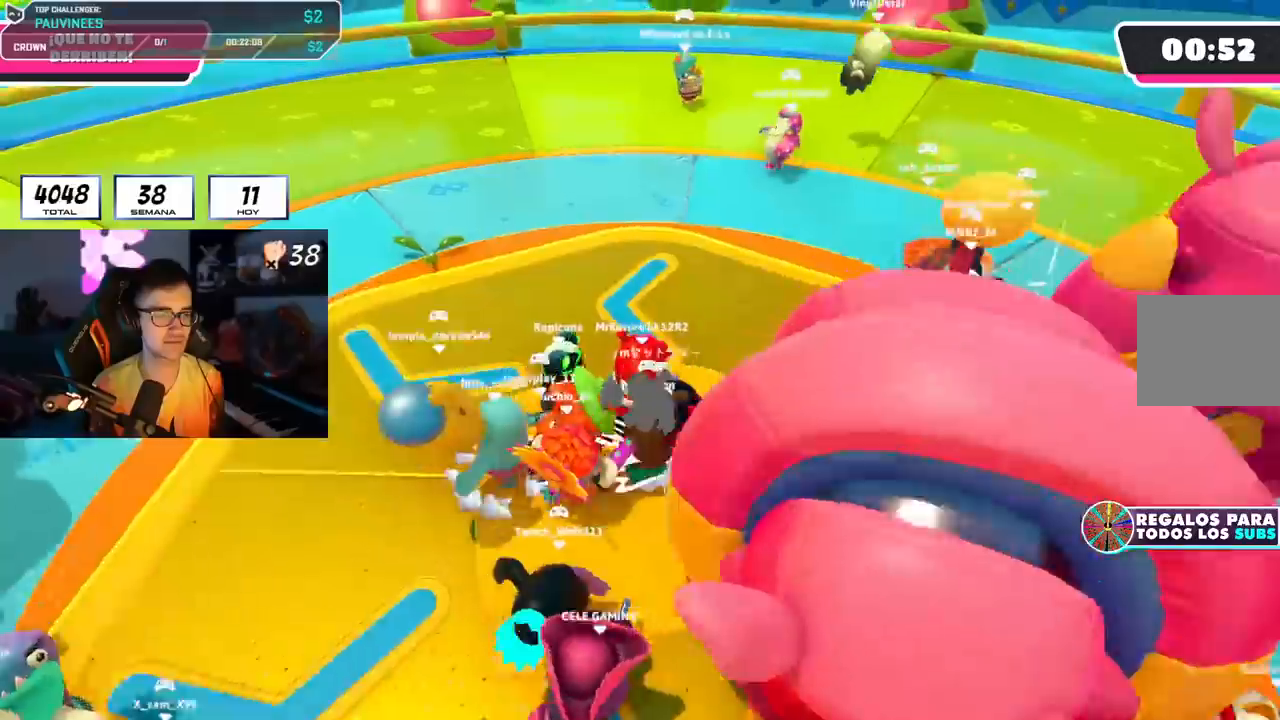
{"buttons": [], "left_stick": "center", "right_stick": "center", "events": [[200, "R1", "down"], [501, "R1", "up"]]}
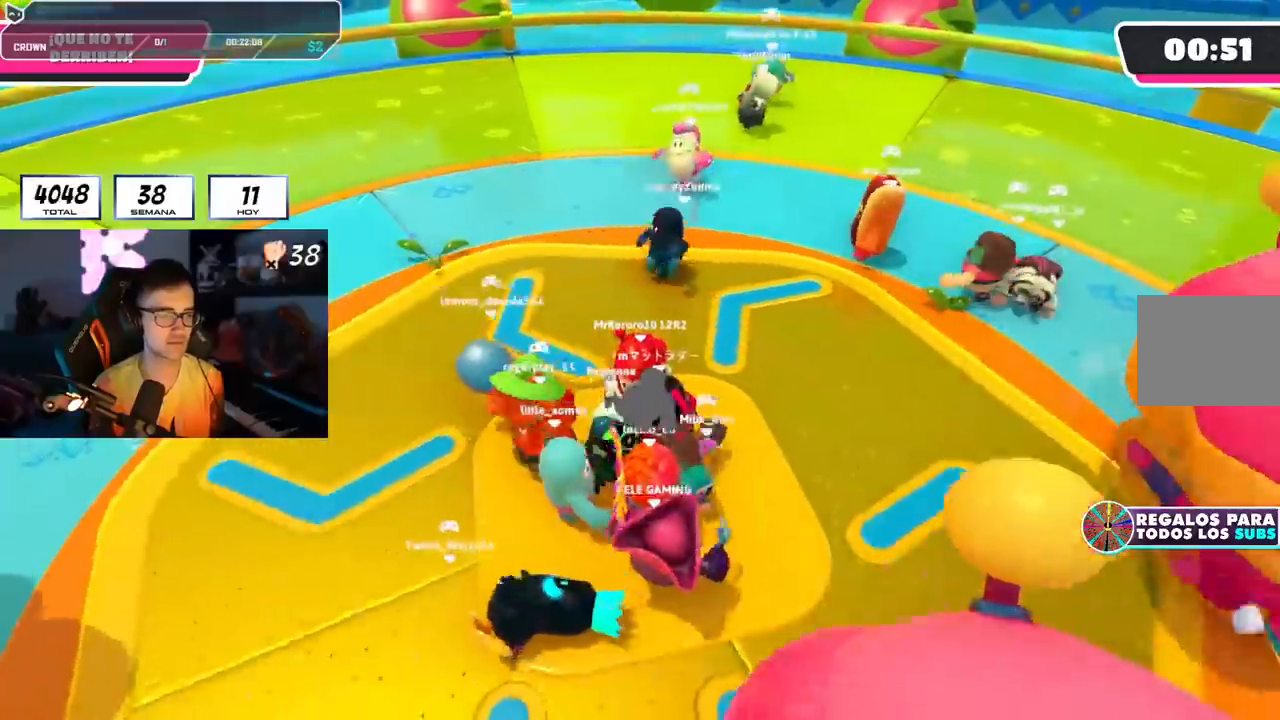
{"buttons": [], "left_stick": "left", "right_stick": "center", "events": [[16, "R1", "down"], [66, "left_stick", "down-right"], [267, "left_stick", "center"], [300, "R1", "up"], [400, "left_stick", "left"]]}
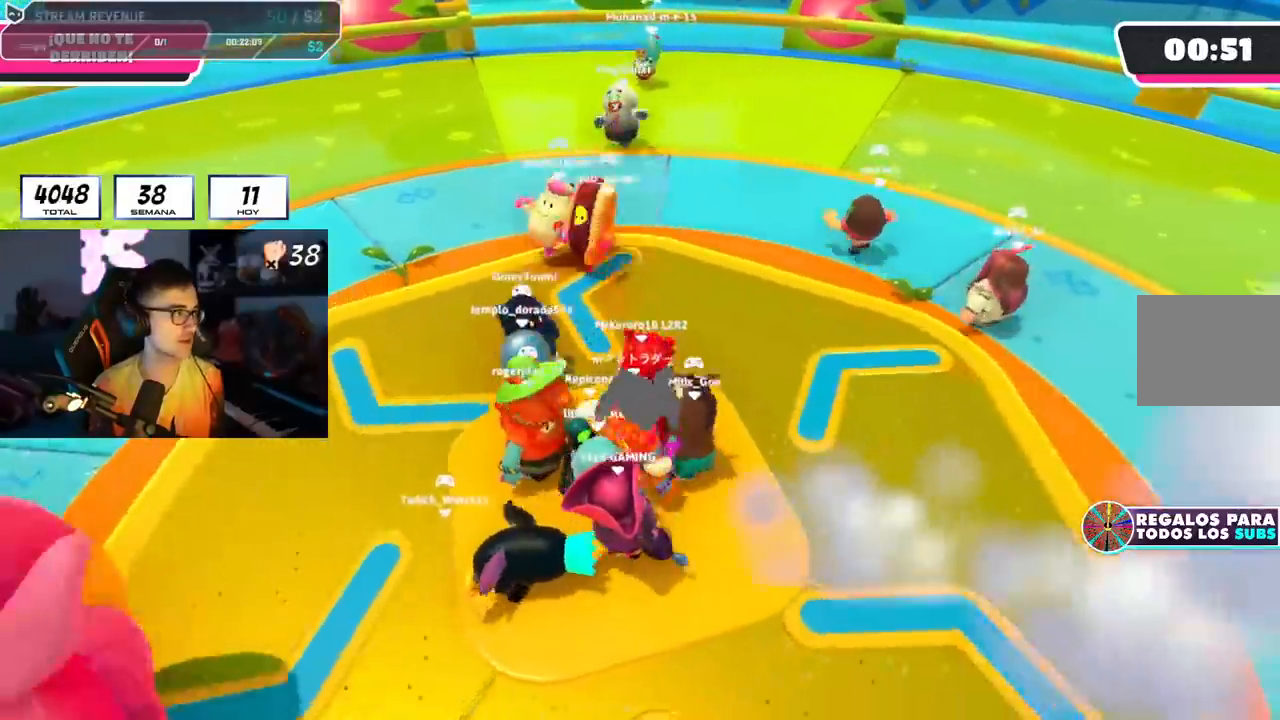
{"buttons": [], "left_stick": "center", "right_stick": "center", "events": [[50, "left_stick", "down"], [167, "left_stick", "down-left"], [284, "left_stick", "center"]]}
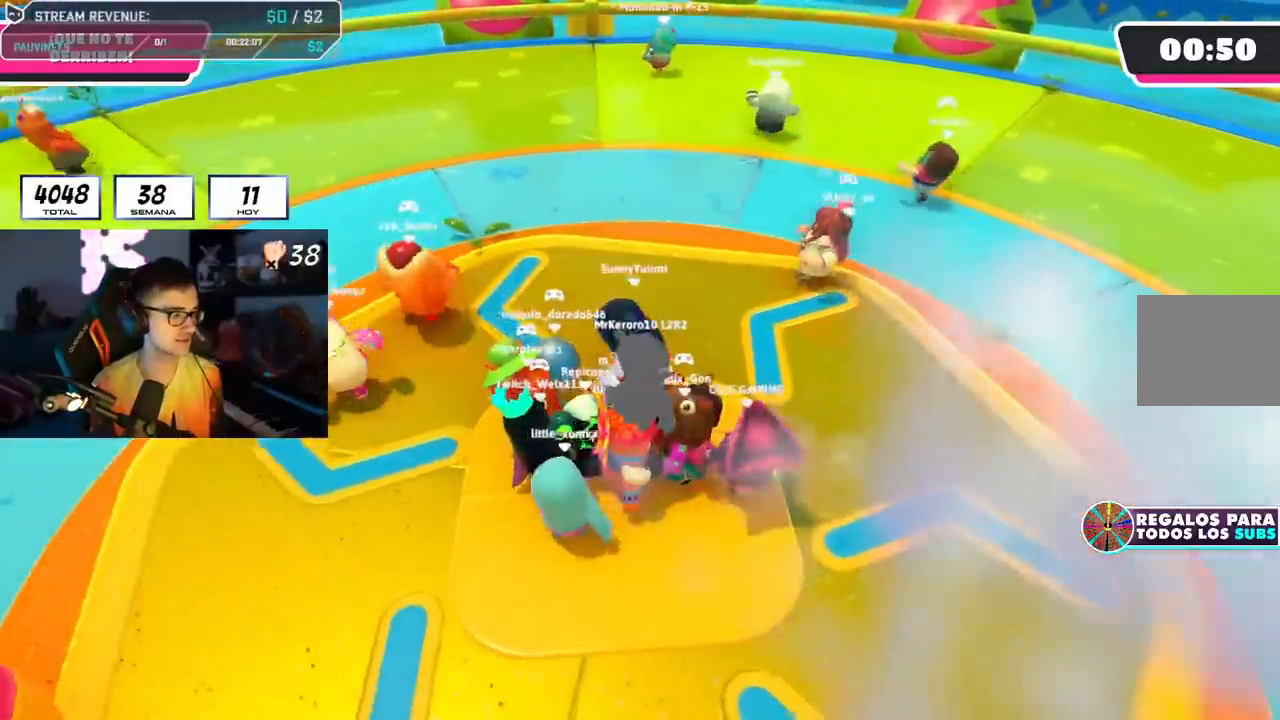
{"buttons": [], "left_stick": "right", "right_stick": "center", "events": [[217, "left_stick", "up-right"], [267, "left_stick", "center"], [350, "left_stick", "left"], [417, "left_stick", "center"], [500, "left_stick", "right"]]}
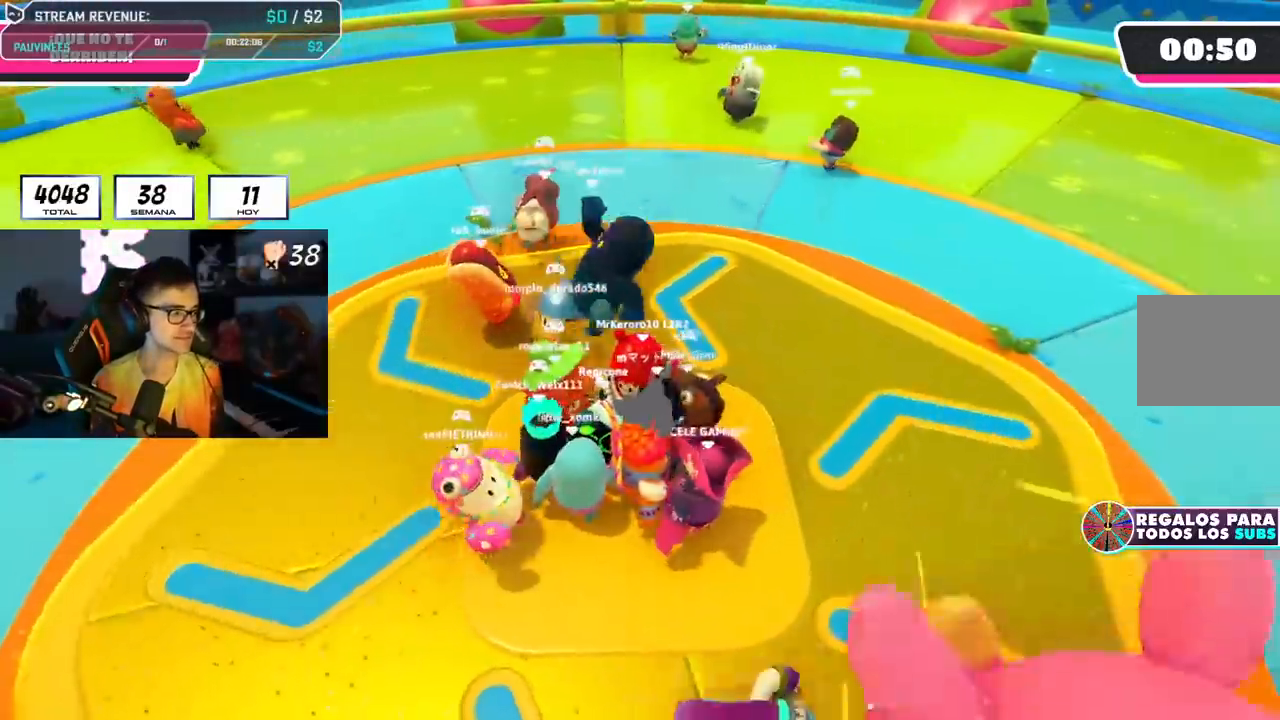
{"buttons": [], "left_stick": "center", "right_stick": "center", "events": [[267, "left_stick", "center"], [317, "left_stick", "left"], [467, "left_stick", "center"]]}
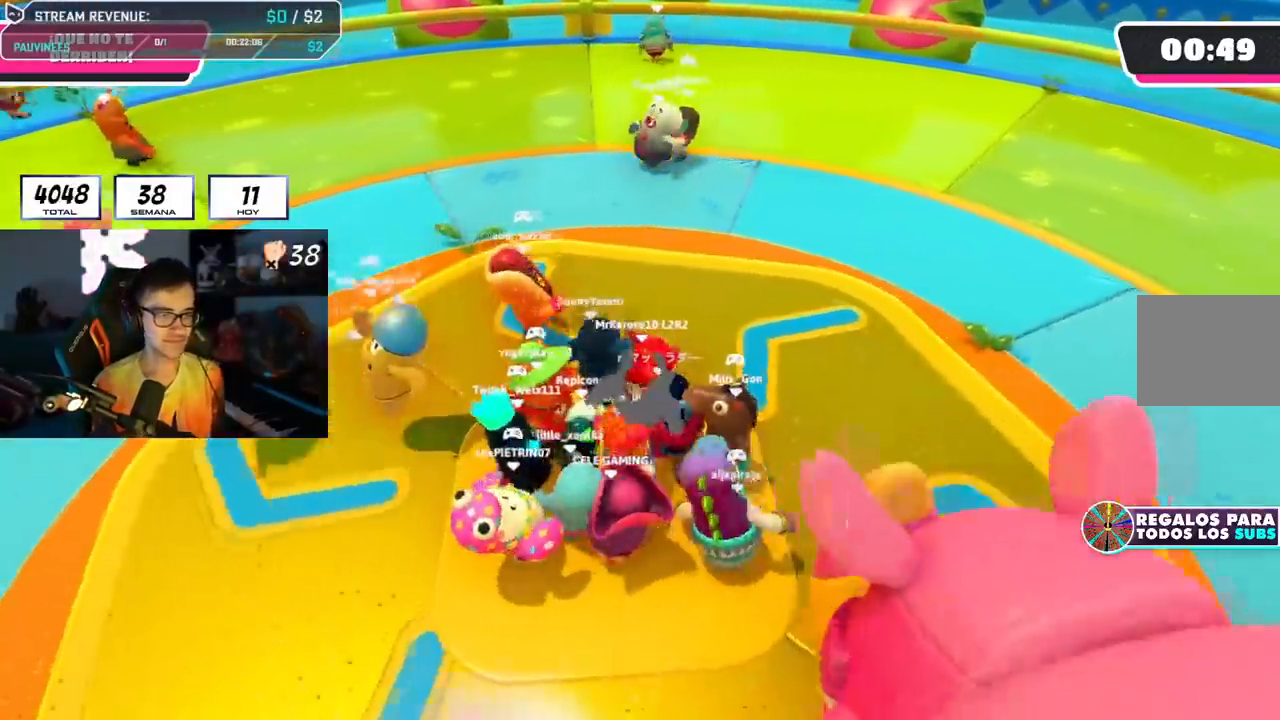
{"buttons": [], "left_stick": "center", "right_stick": "center", "events": [[16, "left_stick", "right"], [200, "left_stick", "down-left"], [250, "left_stick", "center"], [350, "left_stick", "left"], [500, "left_stick", "center"]]}
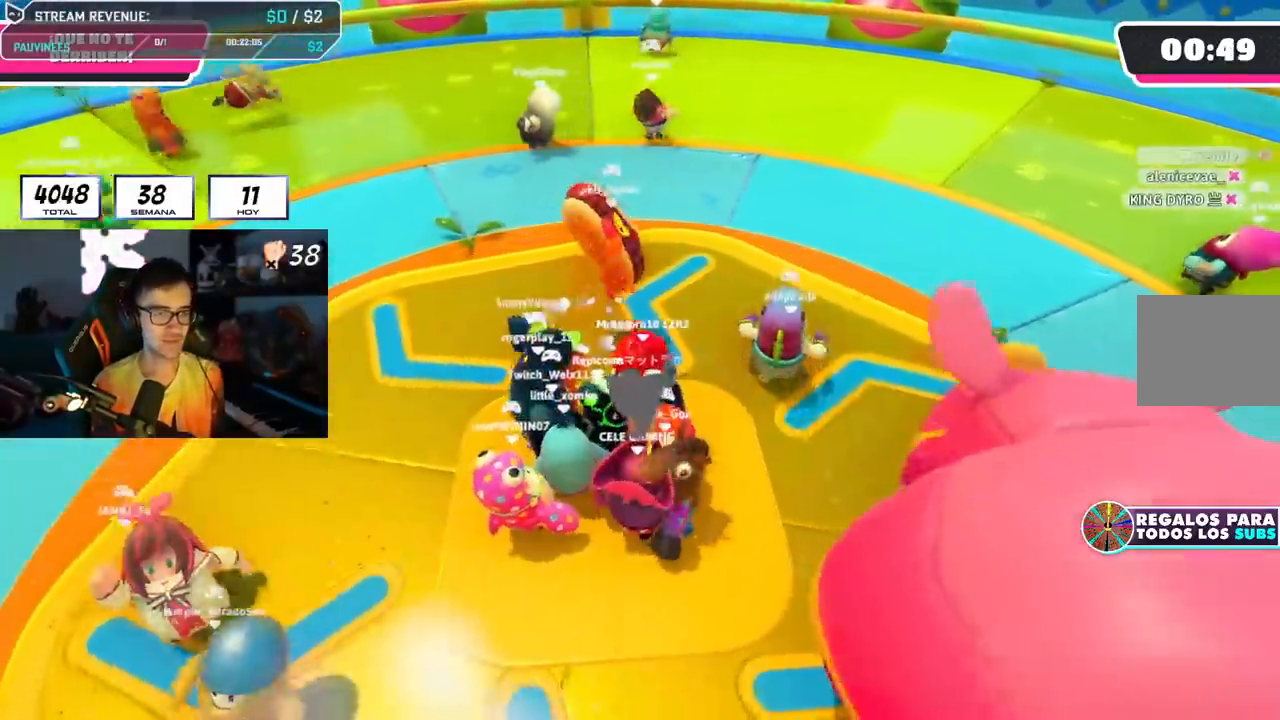
{"buttons": [], "left_stick": "right", "right_stick": "center", "events": [[184, "left_stick", "down-left"], [250, "left_stick", "center"], [384, "left_stick", "right"]]}
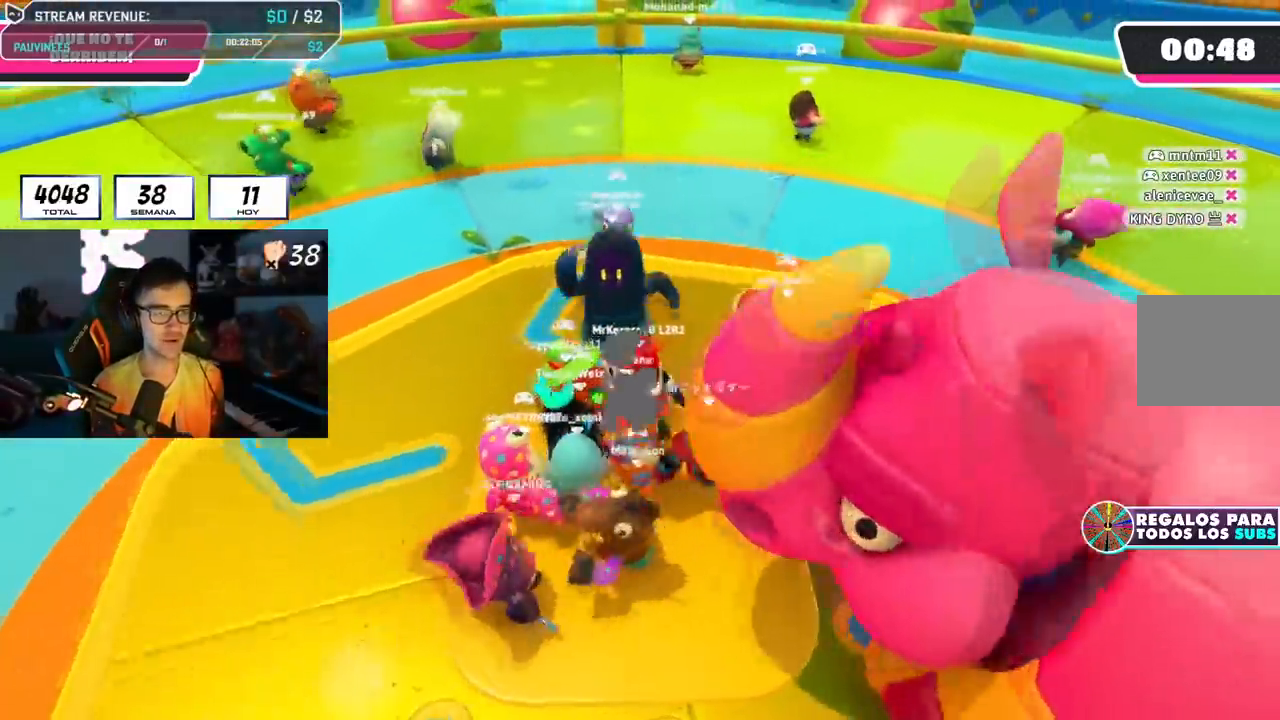
{"buttons": [], "left_stick": "center", "right_stick": "center", "events": [[50, "left_stick", "down-left"], [200, "left_stick", "right"], [367, "left_stick", "down-left"], [484, "left_stick", "center"]]}
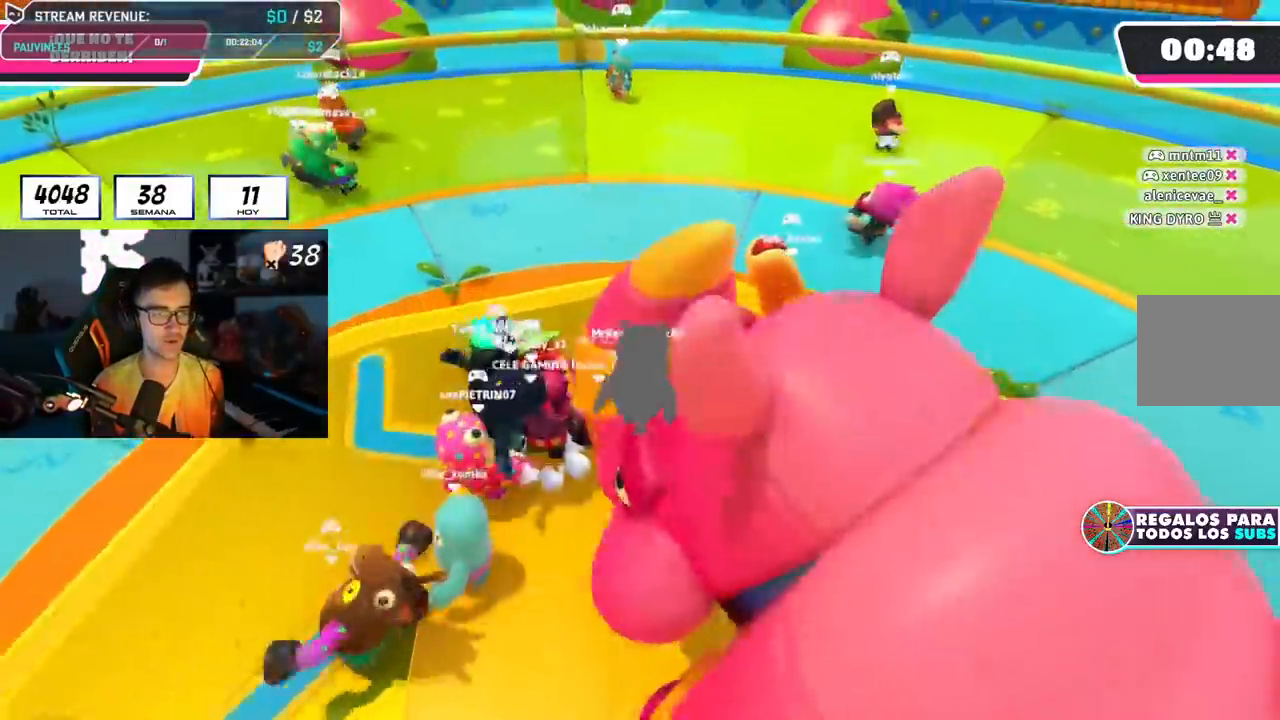
{"buttons": [], "left_stick": "center", "right_stick": "center", "events": [[167, "left_stick", "down"], [434, "left_stick", "center"]]}
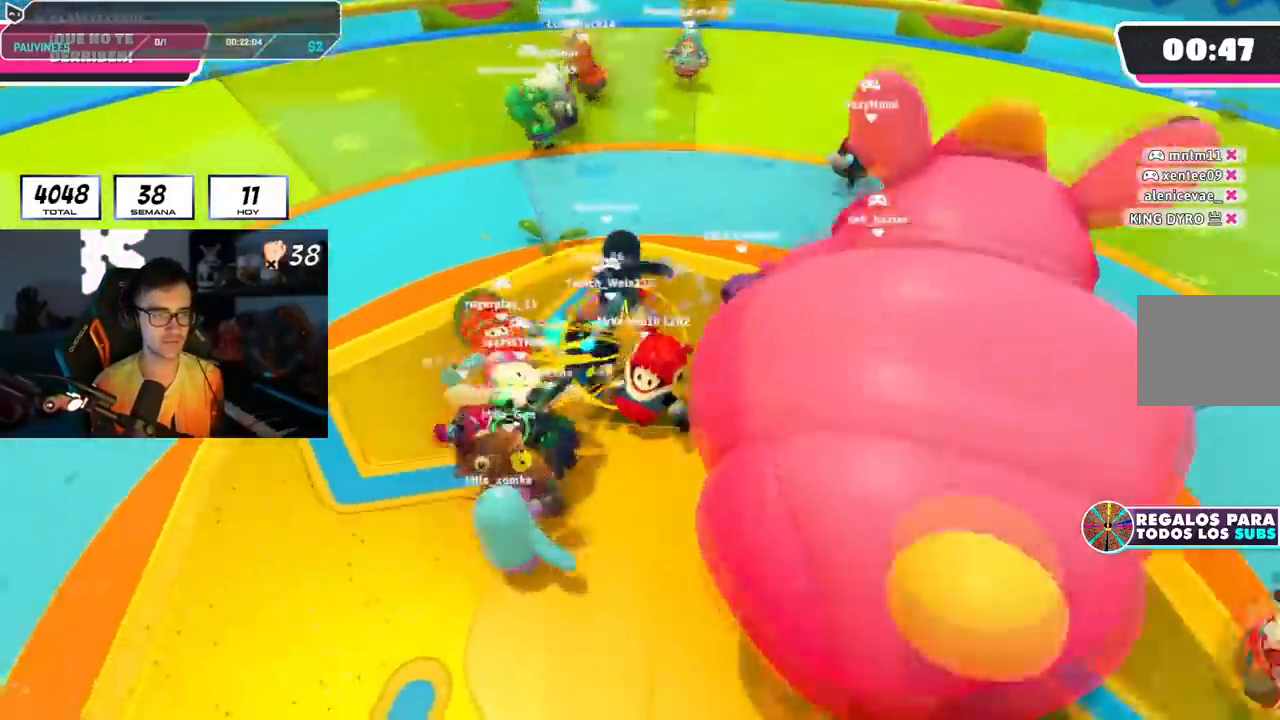
{"buttons": [], "left_stick": "center", "right_stick": "right", "events": [[66, "left_stick", "left"], [83, "right_stick", "right"], [217, "left_stick", "center"]]}
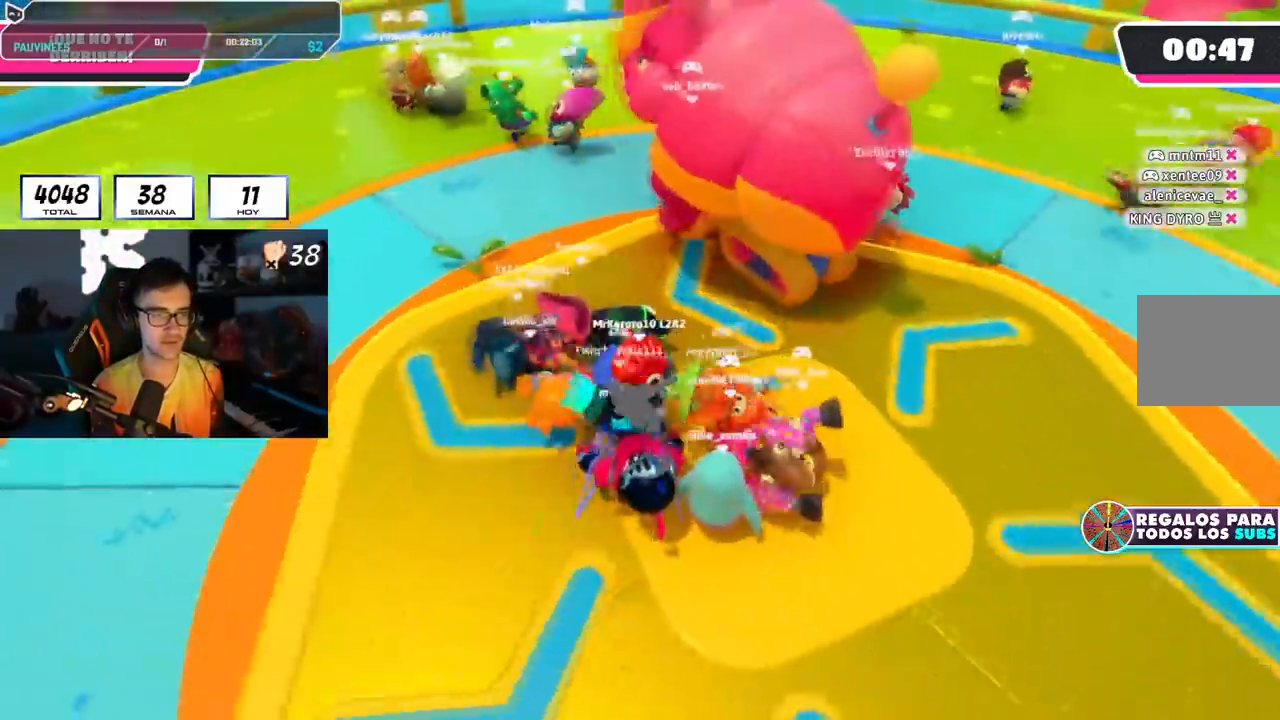
{"buttons": [], "left_stick": "right", "right_stick": "right", "events": [[384, "left_stick", "right"]]}
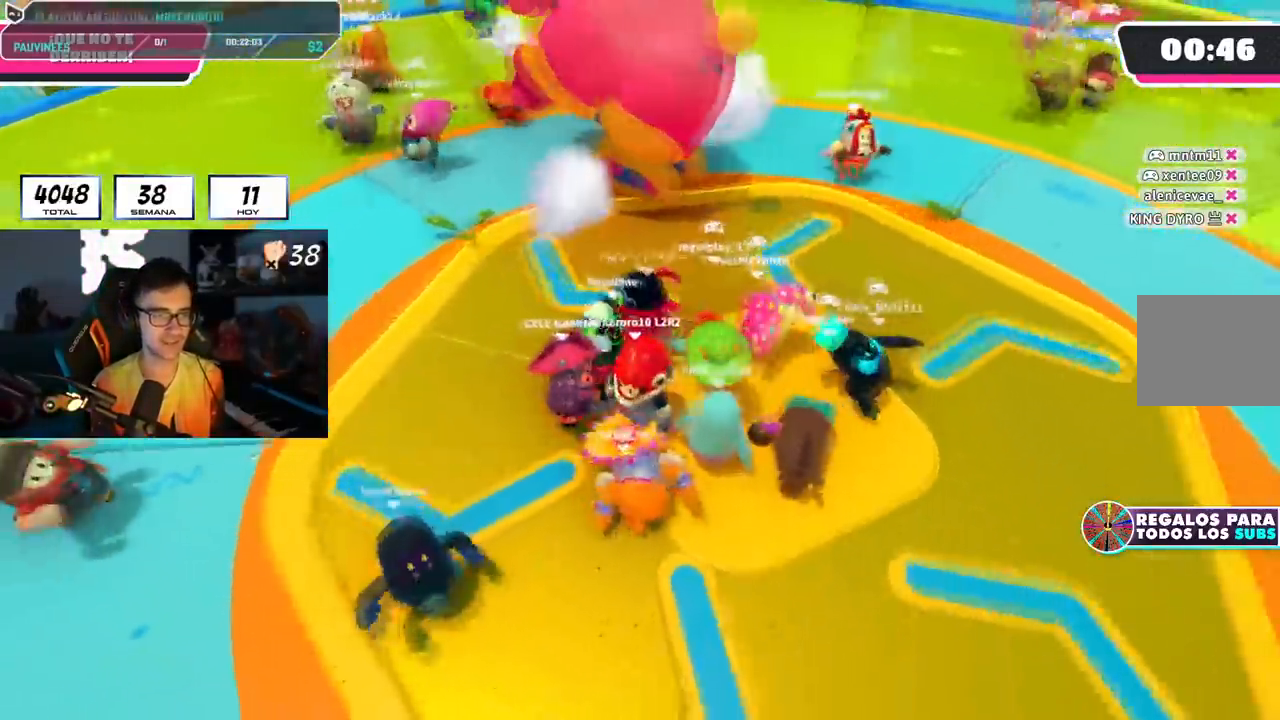
{"buttons": [], "left_stick": "center", "right_stick": "center", "events": [[233, "left_stick", "center"], [417, "right_stick", "center"]]}
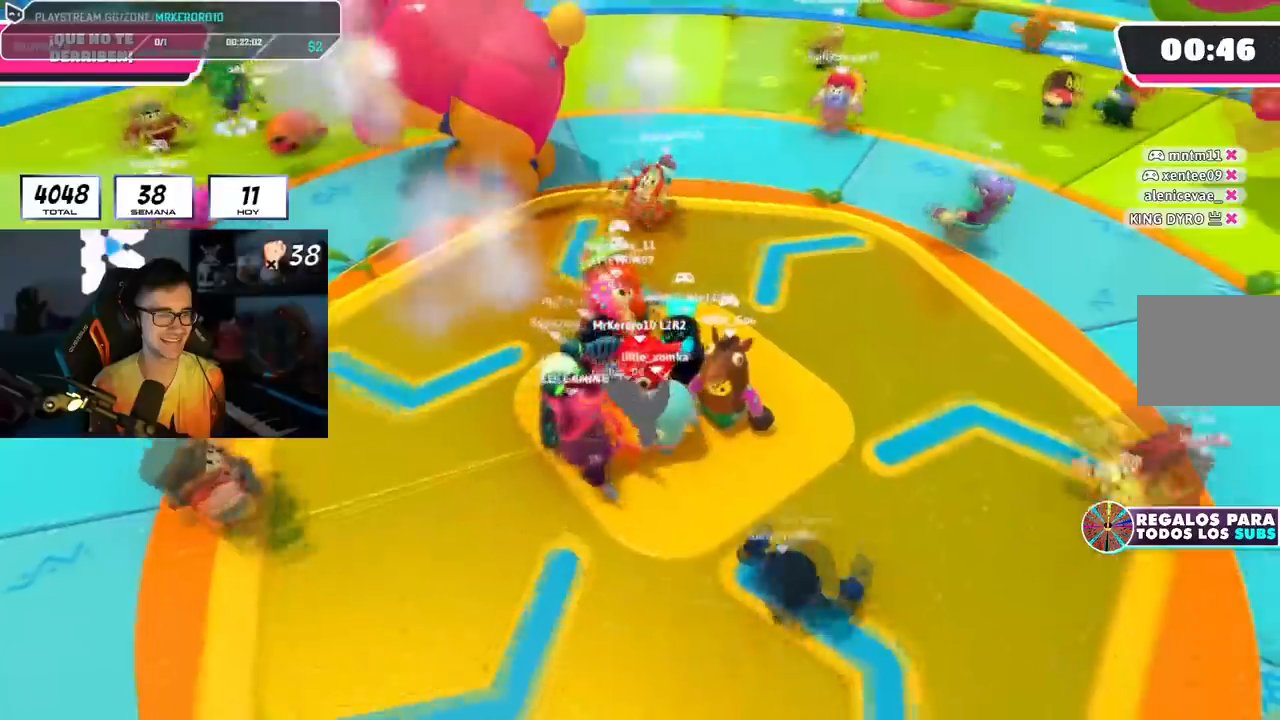
{"buttons": [], "left_stick": "center", "right_stick": "center", "events": []}
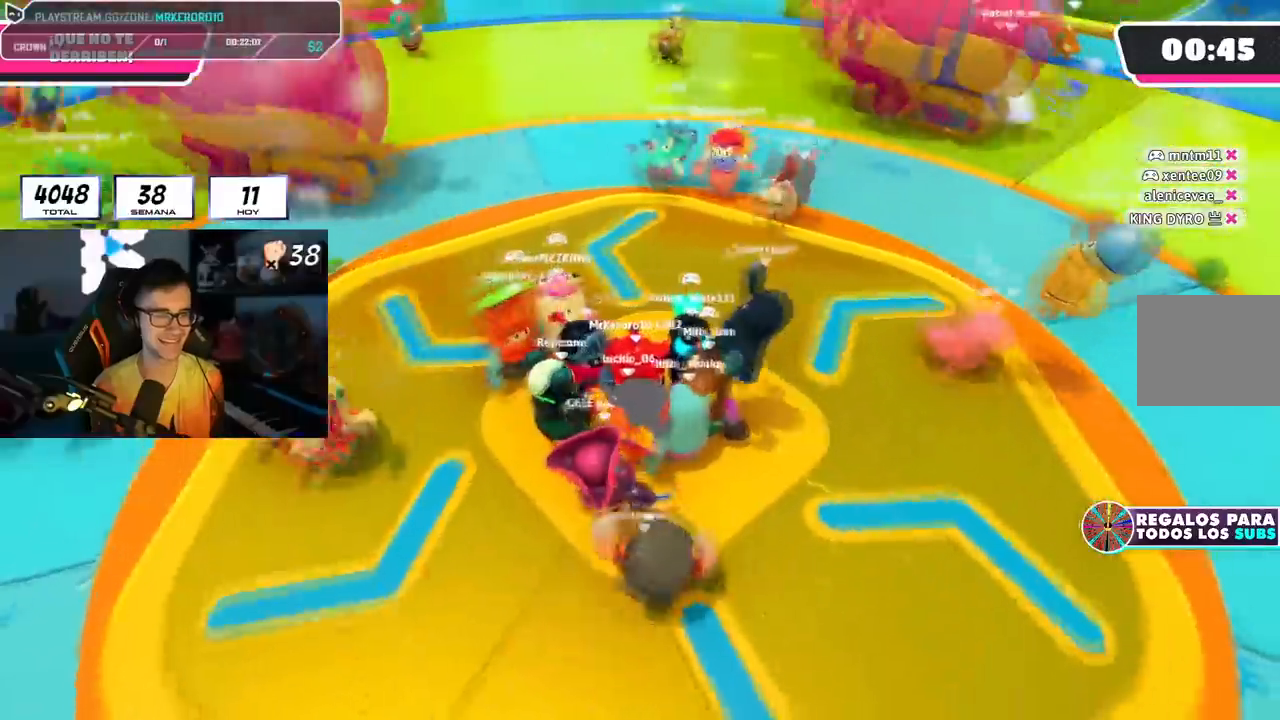
{"buttons": [], "left_stick": "center", "right_stick": "left", "events": [[450, "right_stick", "left"]]}